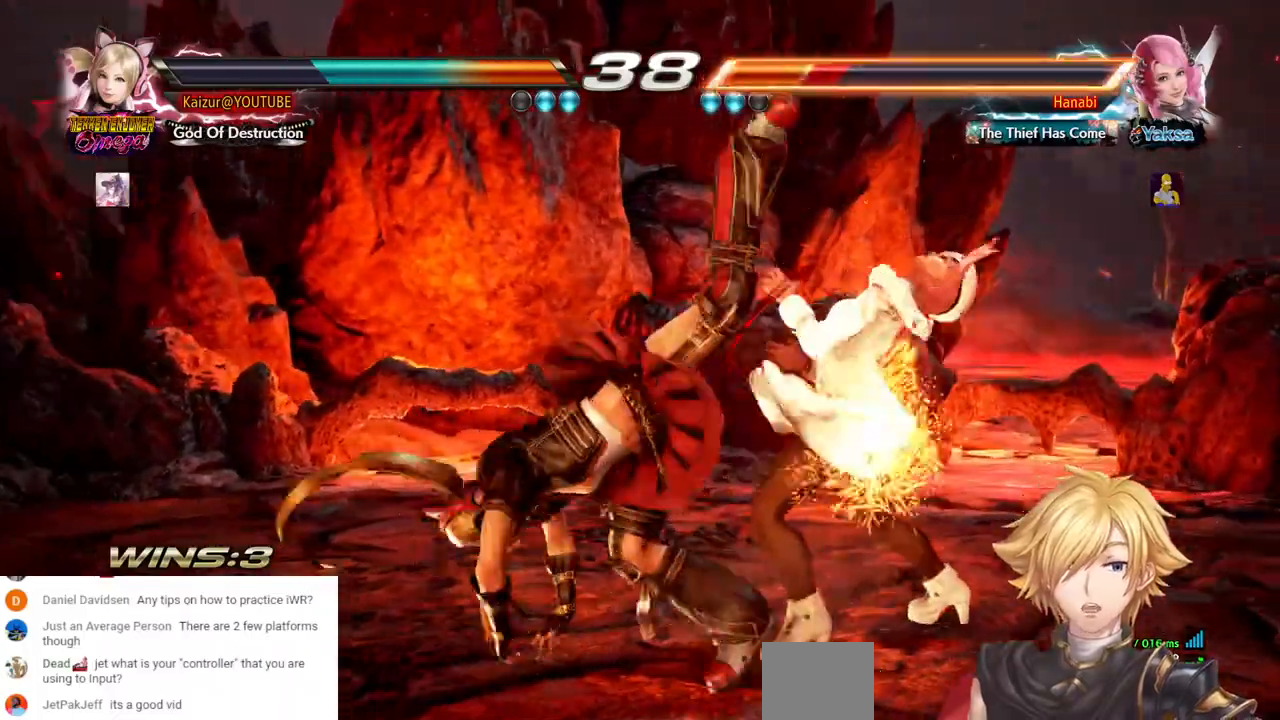
Gameplay with a controller (PlayStation layout); each line is a JSON object with the inputs held at the frame after it (dt_ms = milliseconds from this image to that frame). "events" lists button and stick changes between this image and that frame as [ms after this image, input, new state], when the widget could be followed in between. Not read: DPAD_UP L3 R3 SQUARE.
{"dt_ms": 500, "buttons": ["R2", "DPAD_RIGHT"], "left_stick": "center", "right_stick": "center", "events": [[17, "R2", "down"], [167, "R2", "up"], [217, "R2", "down"], [367, "R2", "up"], [433, "R2", "down"]]}
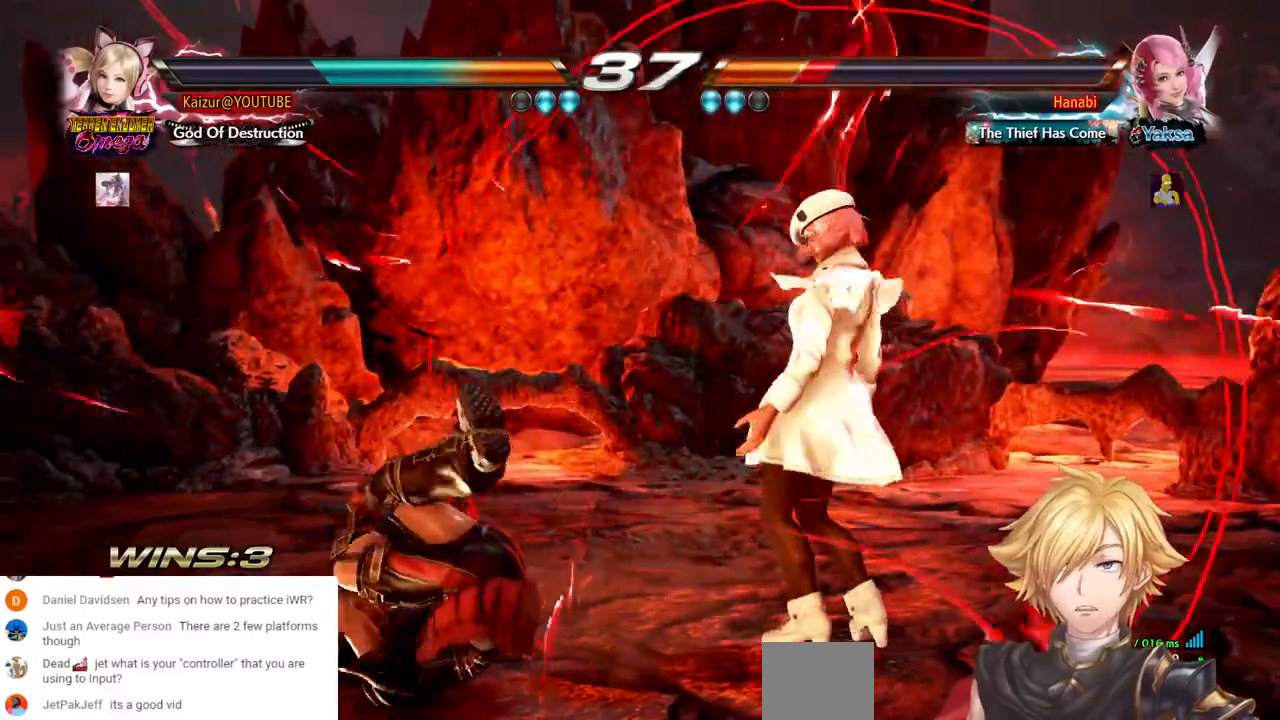
{"dt_ms": 500, "buttons": [], "left_stick": "center", "right_stick": "center", "events": [[67, "R2", "up"], [100, "R2", "down"], [217, "R2", "up"], [283, "R2", "down"], [433, "DPAD_RIGHT", "up"], [450, "R2", "up"]]}
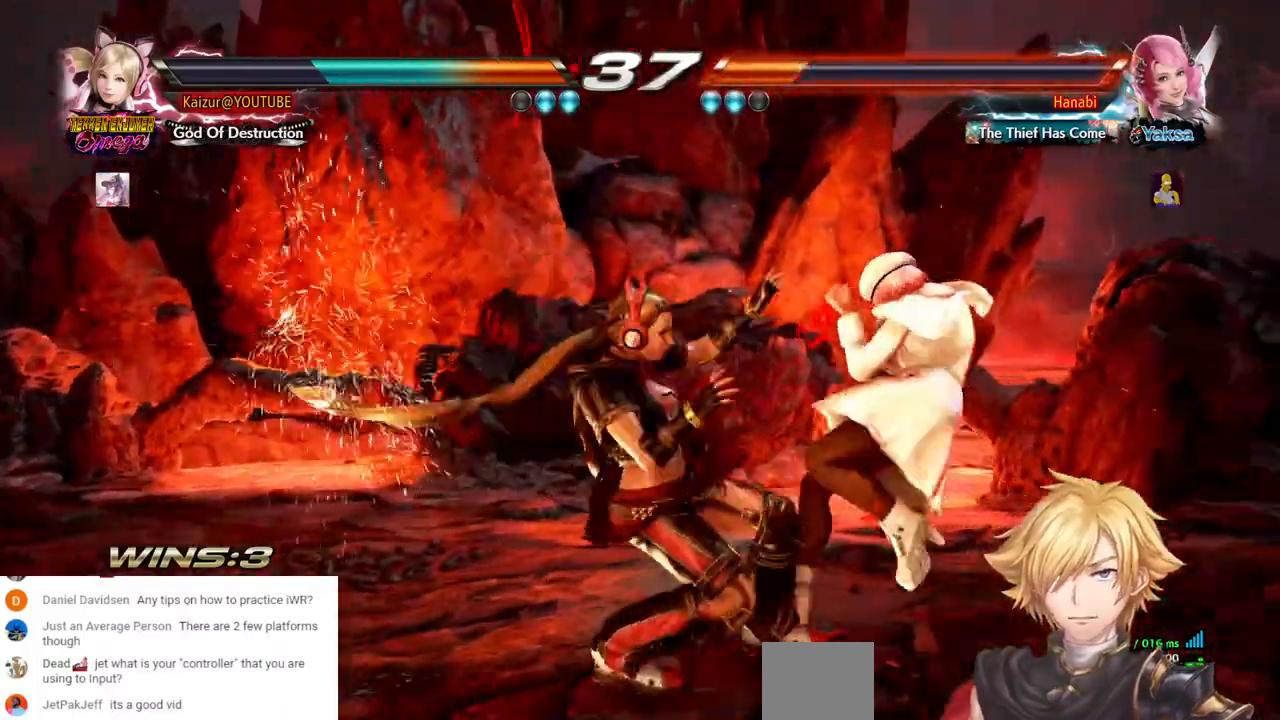
{"dt_ms": 500, "buttons": ["DPAD_RIGHT"], "left_stick": "center", "right_stick": "center", "events": [[50, "DPAD_RIGHT", "down"], [117, "DPAD_RIGHT", "up"], [183, "DPAD_RIGHT", "down"], [233, "DPAD_RIGHT", "up"], [283, "DPAD_RIGHT", "down"], [283, "R2", "down"], [467, "R2", "up"]]}
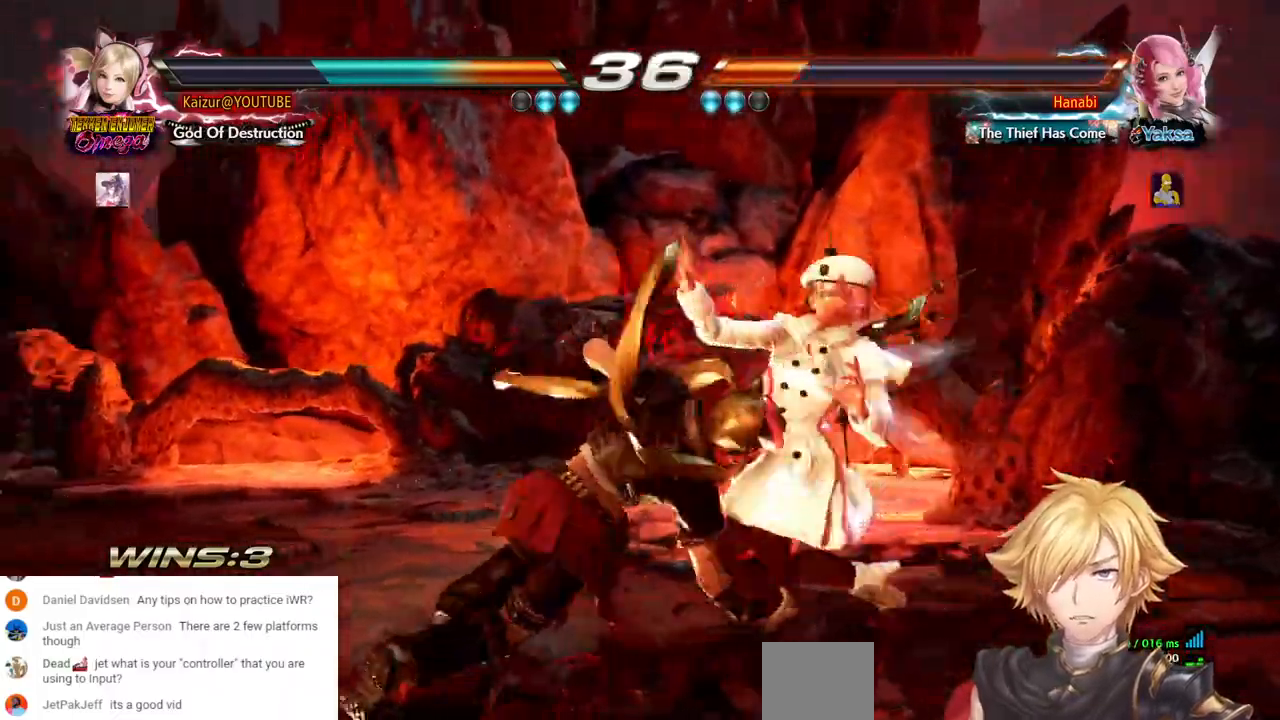
{"dt_ms": 500, "buttons": ["DPAD_LEFT"], "left_stick": "center", "right_stick": "center", "events": [[100, "DPAD_RIGHT", "up"], [217, "DPAD_LEFT", "down"]]}
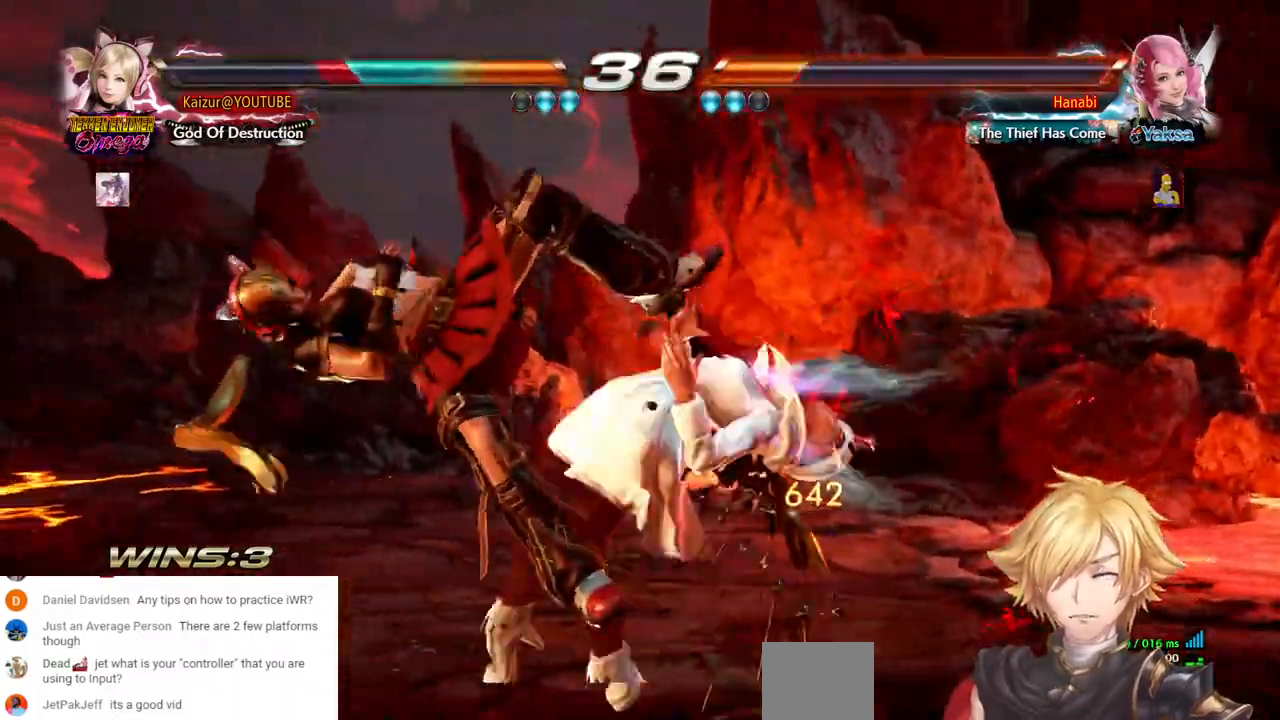
{"dt_ms": 500, "buttons": ["DPAD_LEFT"], "left_stick": "center", "right_stick": "center", "events": [[350, "DPAD_LEFT", "up"], [467, "DPAD_LEFT", "down"]]}
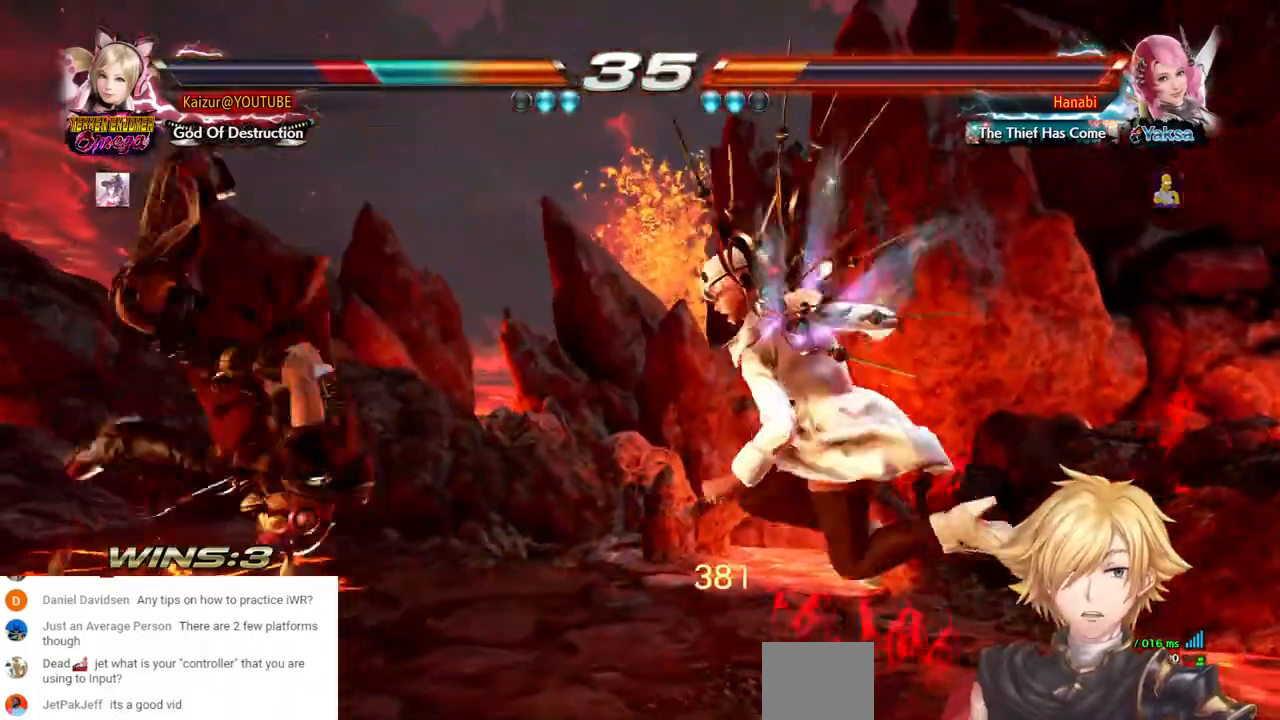
{"dt_ms": 500, "buttons": ["DPAD_LEFT"], "left_stick": "center", "right_stick": "center", "events": [[67, "DPAD_LEFT", "up"], [117, "DPAD_LEFT", "down"], [150, "CROSS", "down"], [200, "DPAD_LEFT", "up"], [267, "DPAD_LEFT", "down"], [300, "CROSS", "up"], [367, "DPAD_LEFT", "up"], [417, "DPAD_LEFT", "down"]]}
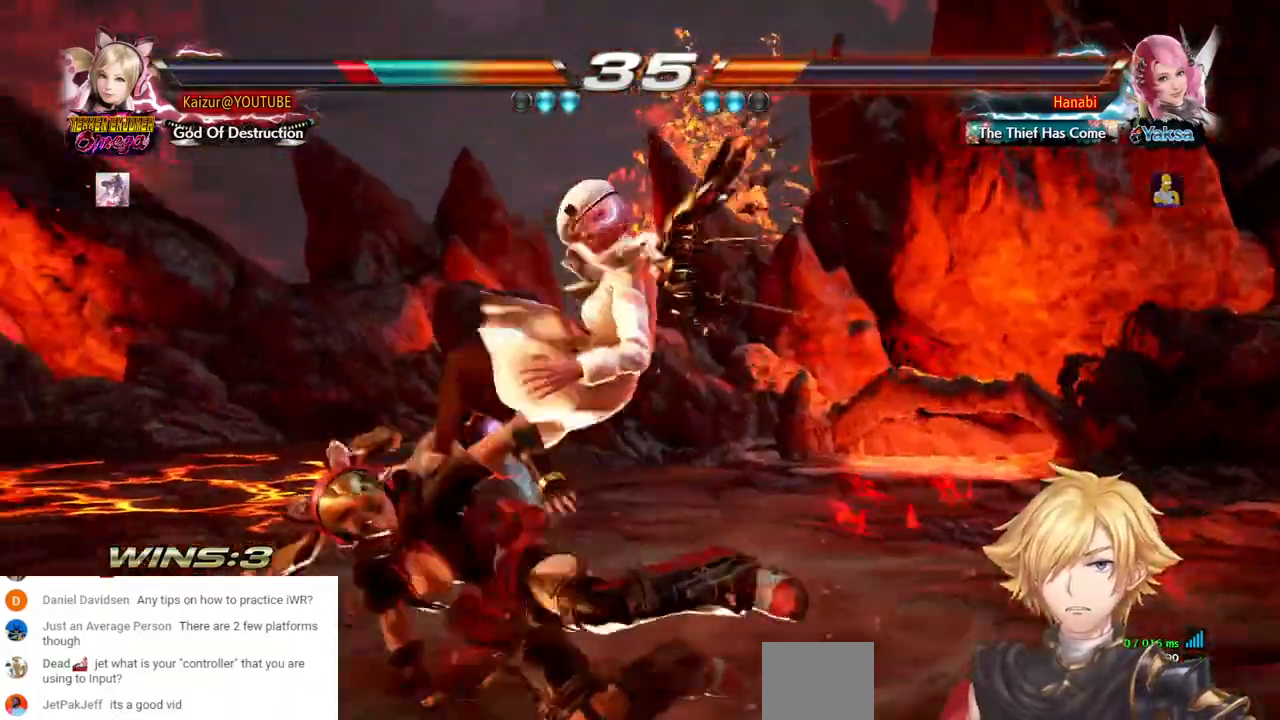
{"dt_ms": 500, "buttons": ["DPAD_LEFT"], "left_stick": "center", "right_stick": "center", "events": []}
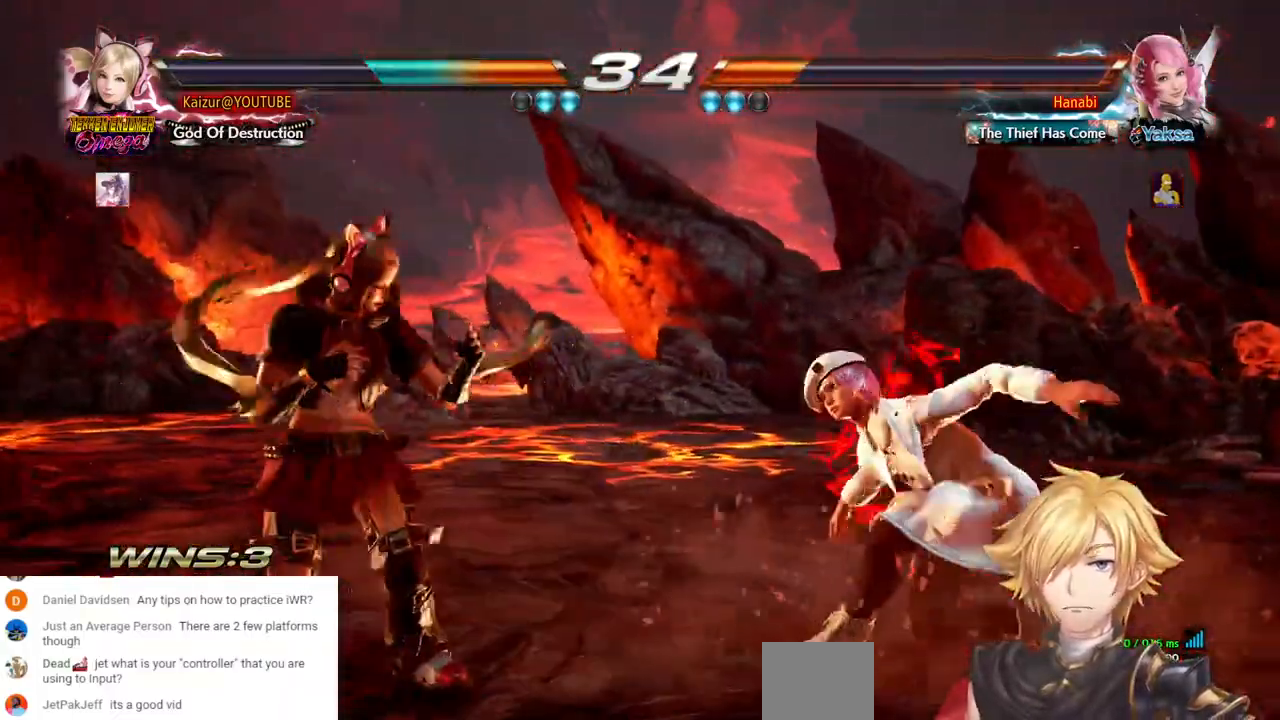
{"dt_ms": 500, "buttons": ["DPAD_LEFT"], "left_stick": "center", "right_stick": "center", "events": [[333, "DPAD_LEFT", "up"], [400, "DPAD_LEFT", "down"]]}
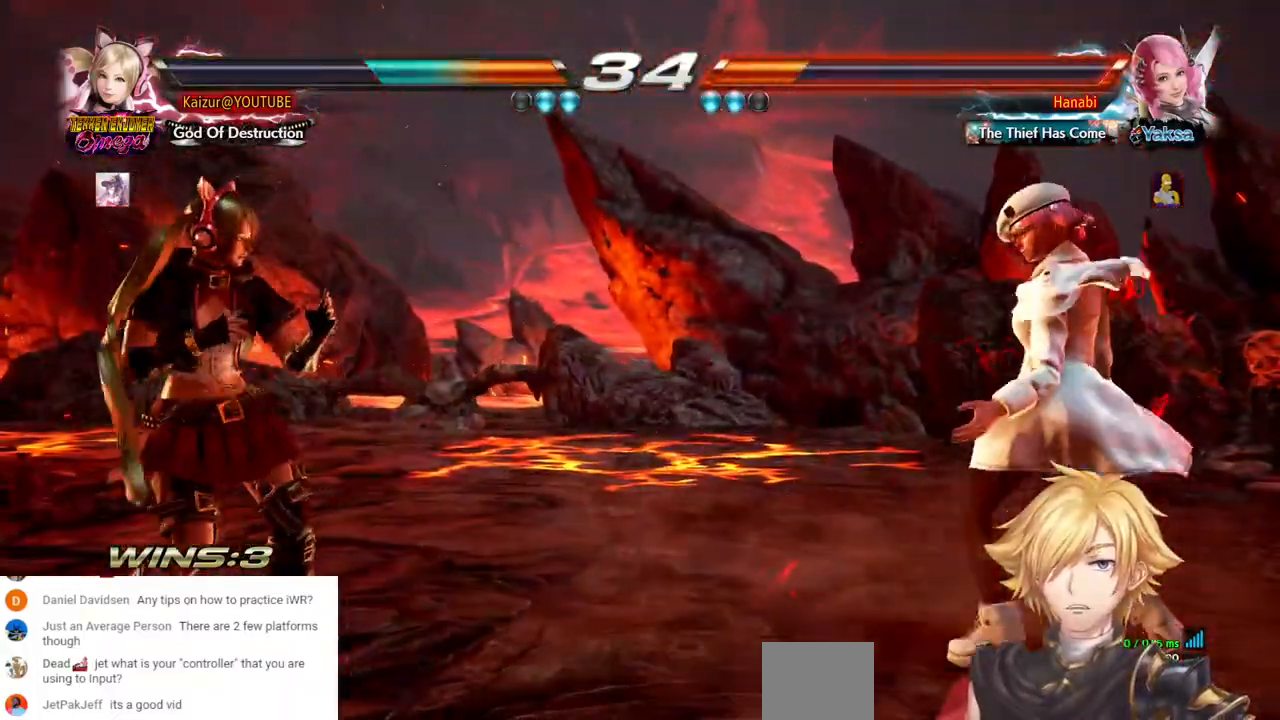
{"dt_ms": 500, "buttons": ["DPAD_LEFT"], "left_stick": "center", "right_stick": "center", "events": [[33, "DPAD_LEFT", "up"], [317, "DPAD_LEFT", "down"]]}
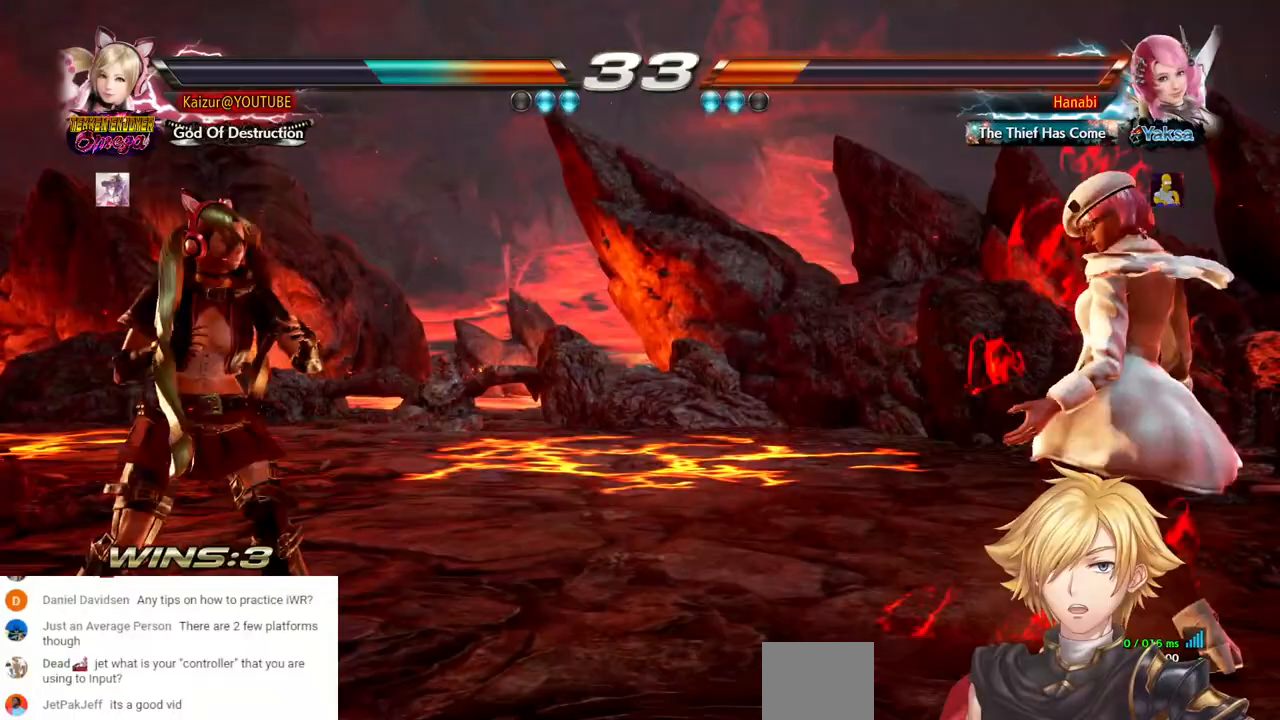
{"dt_ms": 500, "buttons": [], "left_stick": "center", "right_stick": "center", "events": [[50, "DPAD_LEFT", "up"], [250, "DPAD_LEFT", "down"], [317, "DPAD_LEFT", "up"], [400, "DPAD_LEFT", "down"], [500, "DPAD_LEFT", "up"]]}
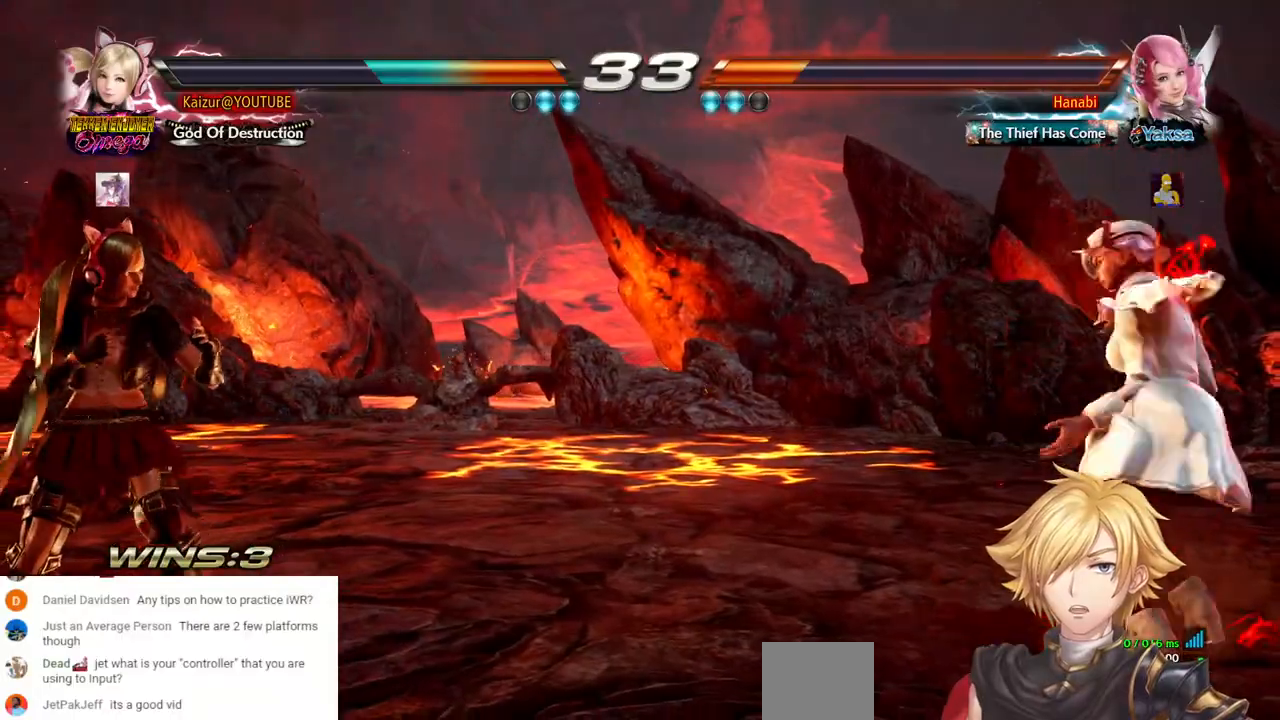
{"dt_ms": 500, "buttons": ["DPAD_LEFT"], "left_stick": "center", "right_stick": "center", "events": [[283, "DPAD_LEFT", "down"], [383, "DPAD_LEFT", "up"], [433, "DPAD_LEFT", "down"]]}
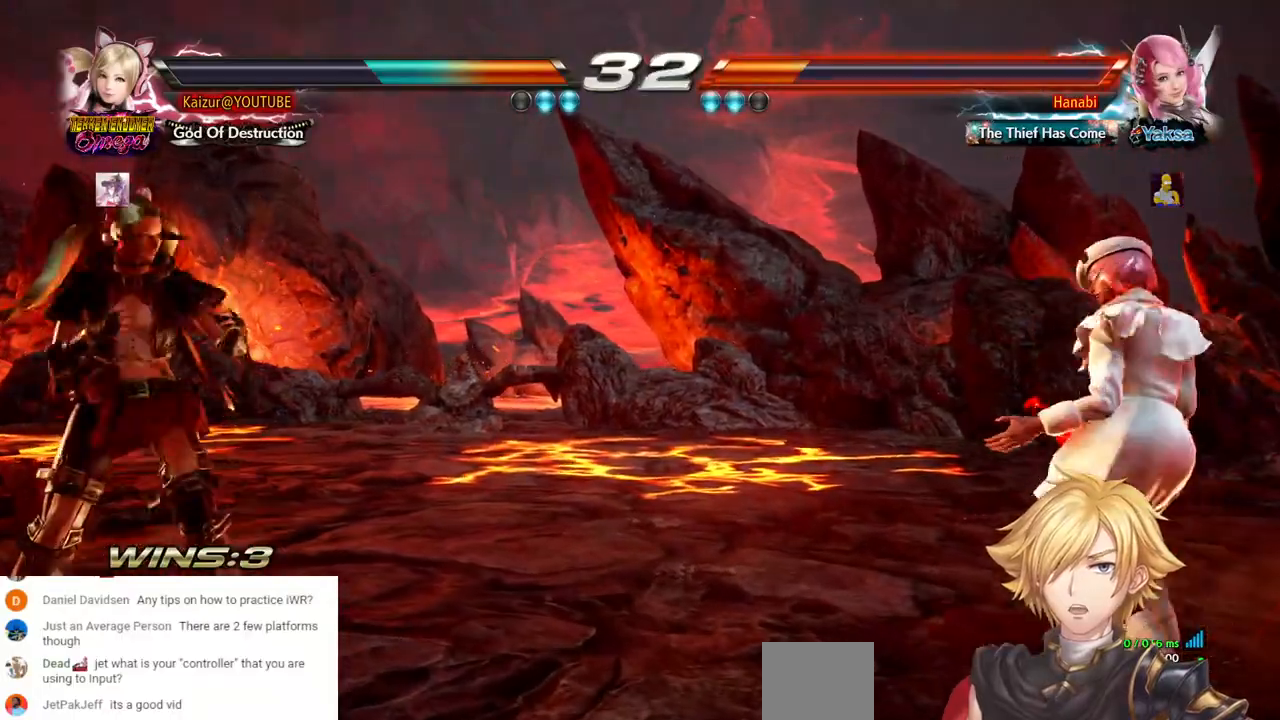
{"dt_ms": 500, "buttons": [], "left_stick": "center", "right_stick": "center", "events": [[33, "DPAD_LEFT", "up"], [117, "DPAD_DOWN", "down"], [183, "DPAD_DOWN", "up"], [267, "DPAD_LEFT", "down"], [333, "DPAD_LEFT", "up"], [383, "DPAD_LEFT", "down"], [450, "DPAD_LEFT", "up"]]}
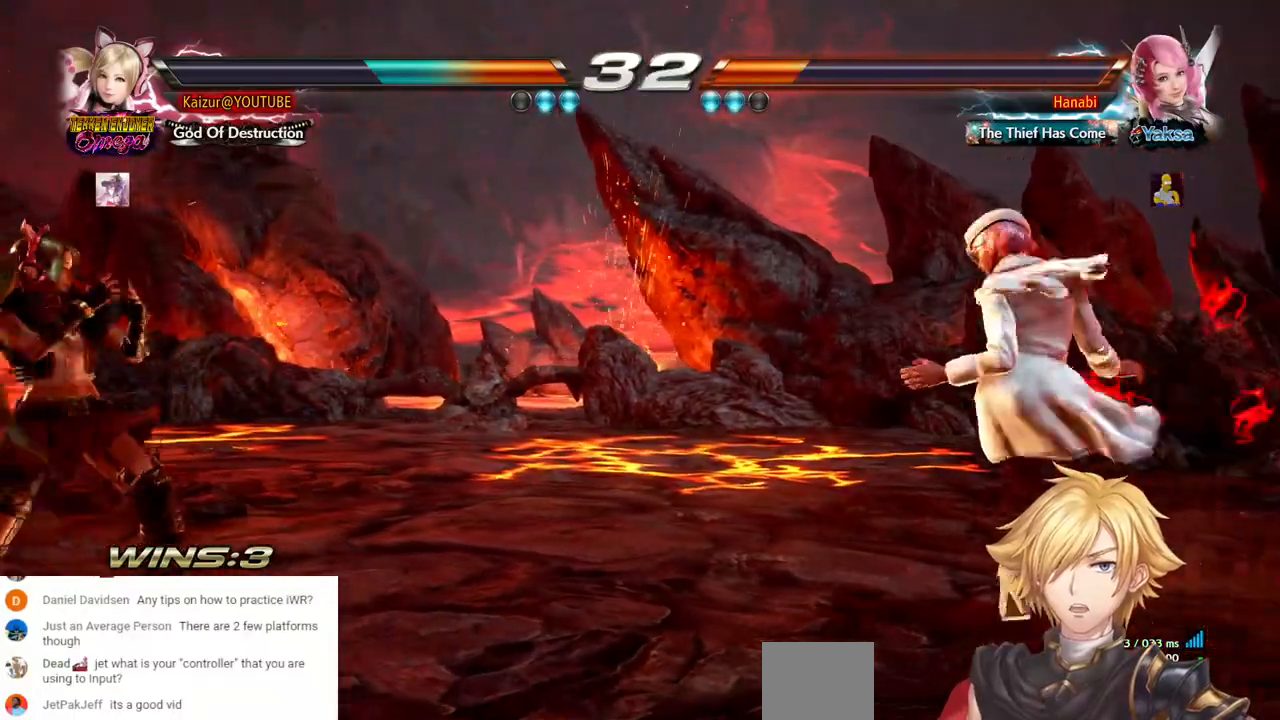
{"dt_ms": 500, "buttons": [], "left_stick": "center", "right_stick": "center", "events": [[217, "DPAD_LEFT", "down"], [433, "DPAD_LEFT", "up"]]}
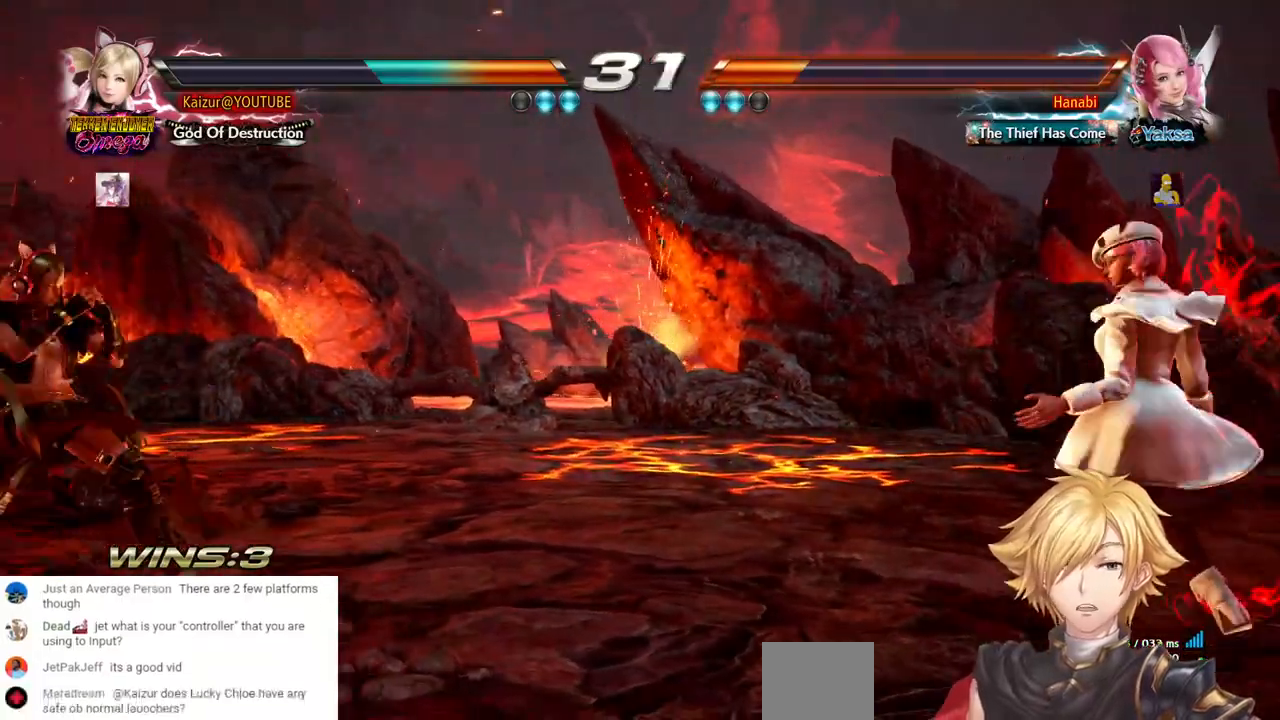
{"dt_ms": 500, "buttons": ["DPAD_LEFT"], "left_stick": "center", "right_stick": "center", "events": [[17, "DPAD_RIGHT", "down"], [67, "DPAD_RIGHT", "up"], [117, "DPAD_RIGHT", "down"], [333, "DPAD_RIGHT", "up"], [383, "DPAD_LEFT", "down"]]}
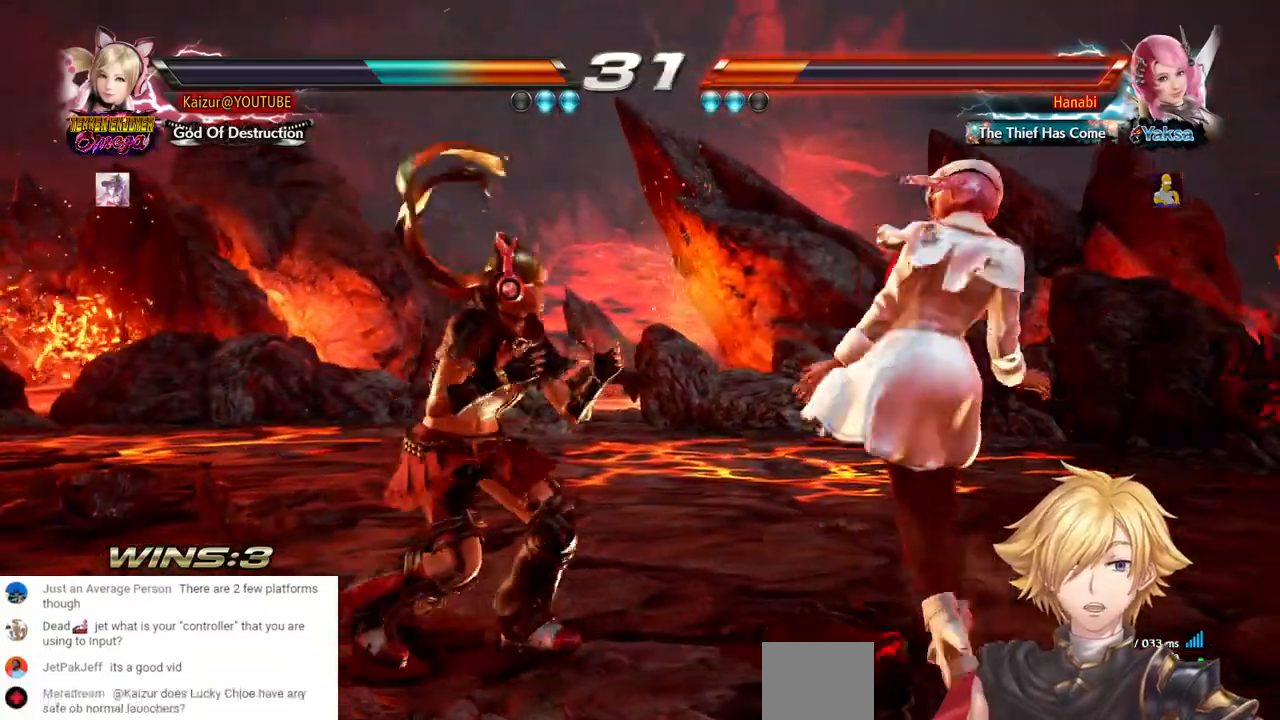
{"dt_ms": 500, "buttons": ["CROSS", "DPAD_RIGHT"], "left_stick": "center", "right_stick": "center", "events": [[33, "DPAD_LEFT", "up"], [150, "DPAD_RIGHT", "down"], [233, "DPAD_RIGHT", "up"], [283, "DPAD_RIGHT", "down"], [417, "CROSS", "down"]]}
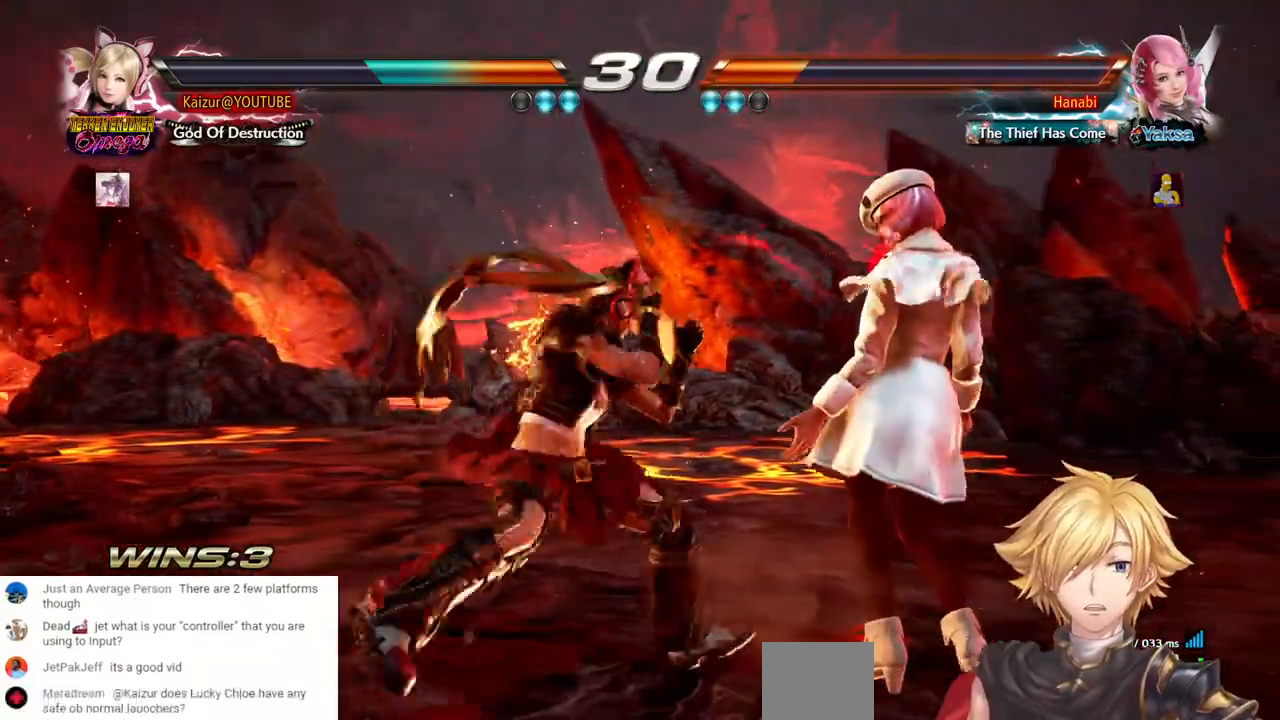
{"dt_ms": 500, "buttons": [], "left_stick": "center", "right_stick": "center", "events": [[400, "CROSS", "up"], [400, "DPAD_RIGHT", "up"]]}
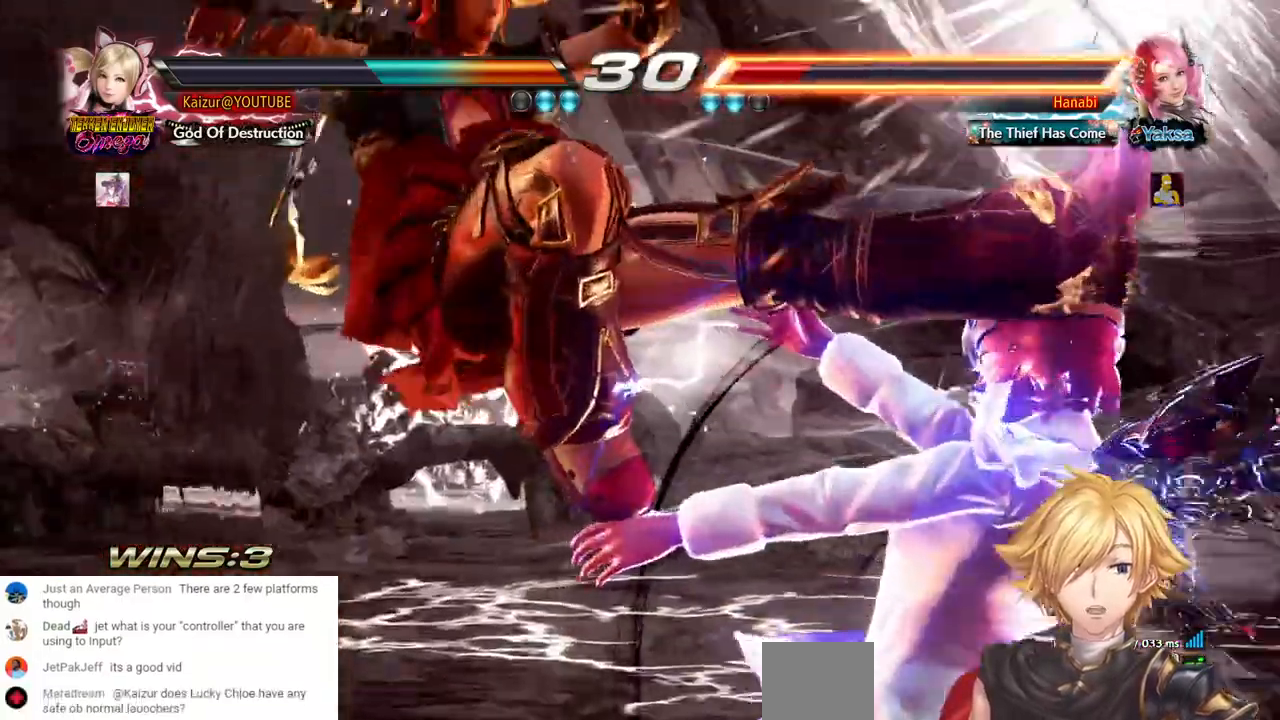
{"dt_ms": 500, "buttons": [], "left_stick": "center", "right_stick": "center", "events": []}
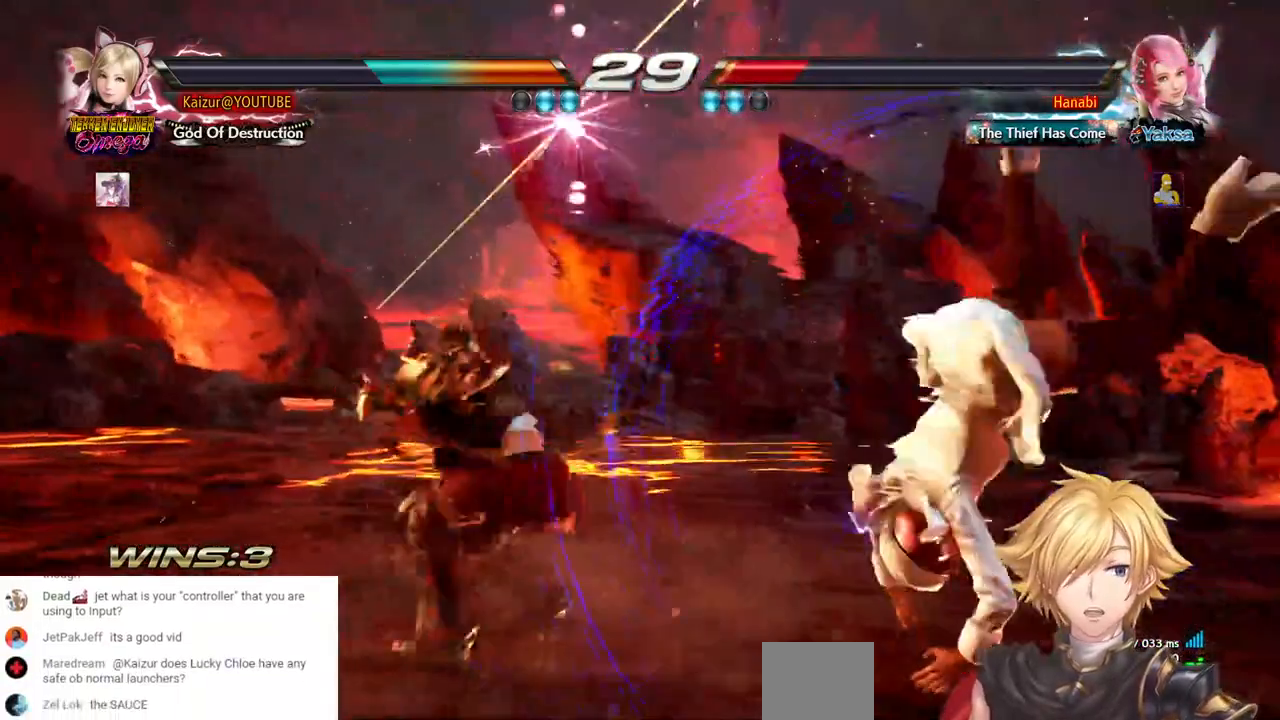
{"dt_ms": 500, "buttons": [], "left_stick": "center", "right_stick": "center", "events": [[33, "DPAD_RIGHT", "down"], [117, "DPAD_RIGHT", "up"], [200, "DPAD_RIGHT", "down"], [250, "DPAD_RIGHT", "up"], [283, "DPAD_LEFT", "down"], [483, "DPAD_LEFT", "up"]]}
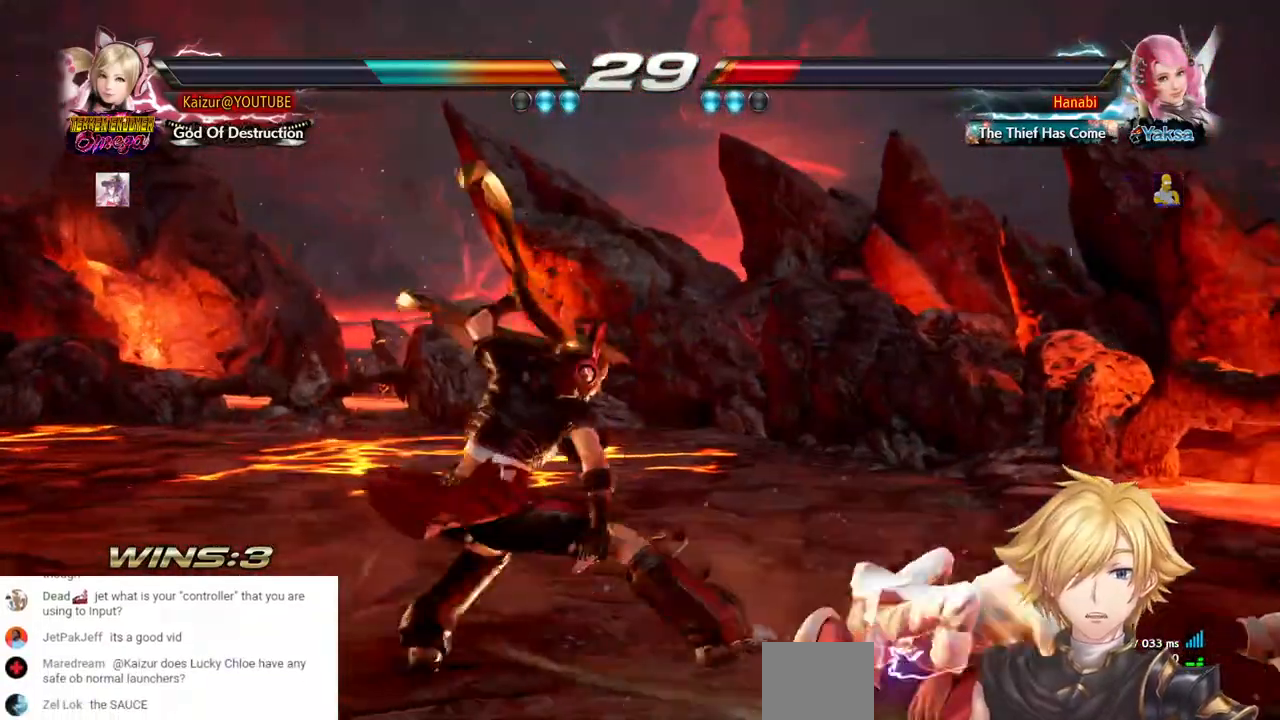
{"dt_ms": 500, "buttons": ["DPAD_LEFT"], "left_stick": "center", "right_stick": "center", "events": [[400, "DPAD_LEFT", "down"]]}
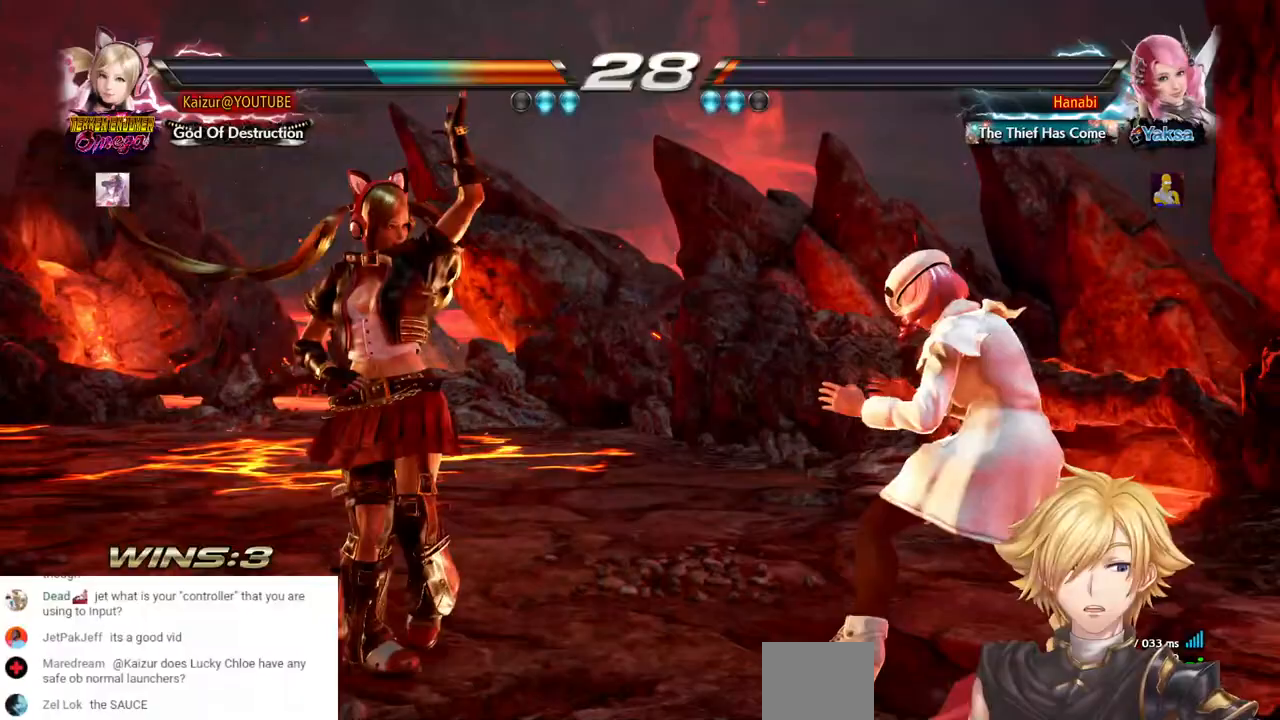
{"dt_ms": 500, "buttons": ["CIRCLE", "DPAD_DOWN"], "left_stick": "center", "right_stick": "center", "events": [[450, "DPAD_DOWN", "down"], [450, "DPAD_LEFT", "up"], [483, "CIRCLE", "down"]]}
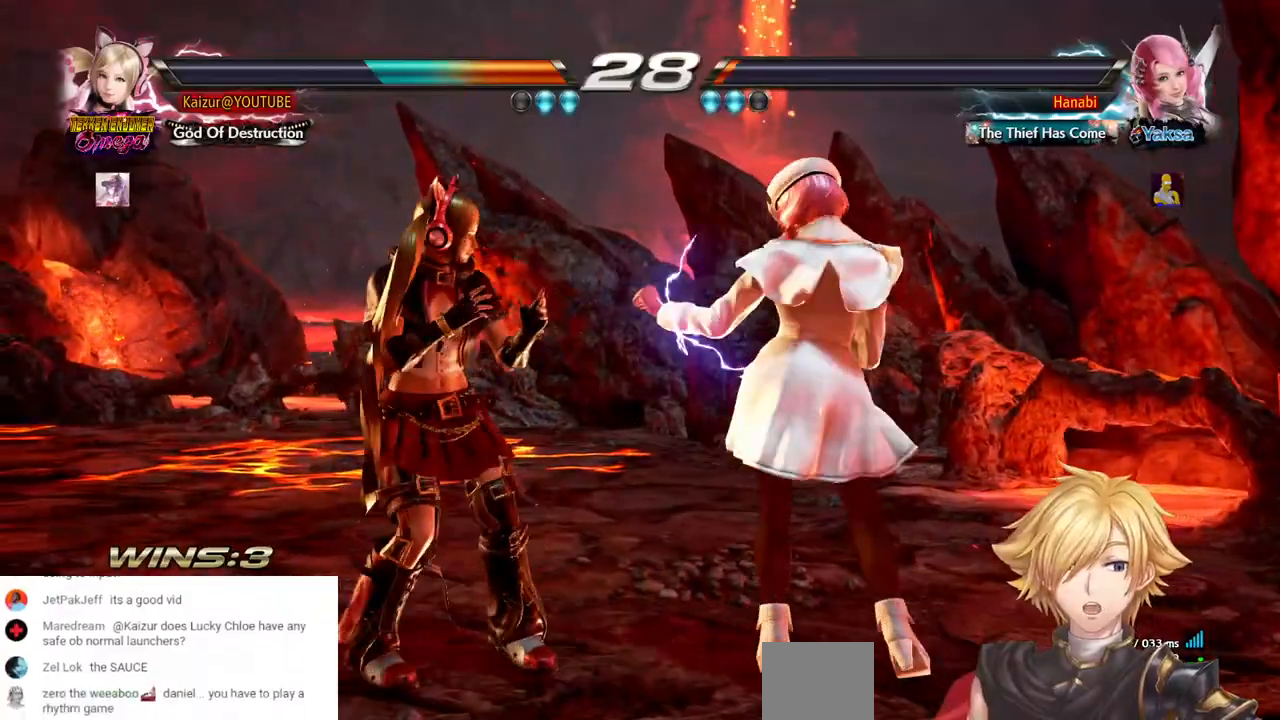
{"dt_ms": 1000, "buttons": [], "left_stick": "center", "right_stick": "center", "events": [[67, "CIRCLE", "up"], [633, "CROSS", "down"], [750, "CROSS", "up"], [817, "CROSS", "down"], [950, "CROSS", "up"], [967, "DPAD_DOWN", "up"]]}
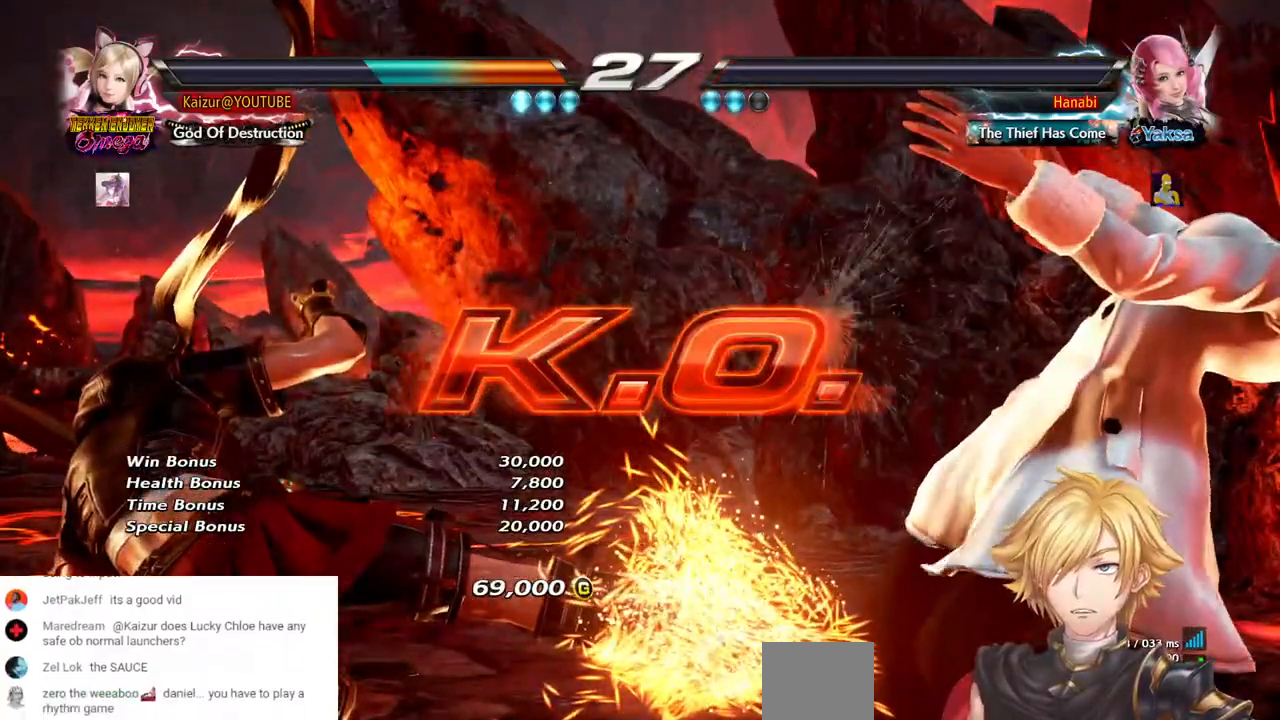
{"dt_ms": 500, "buttons": [], "left_stick": "center", "right_stick": "center", "events": [[33, "CROSS", "down"], [167, "CROSS", "up"], [250, "CROSS", "down"], [400, "CROSS", "up"]]}
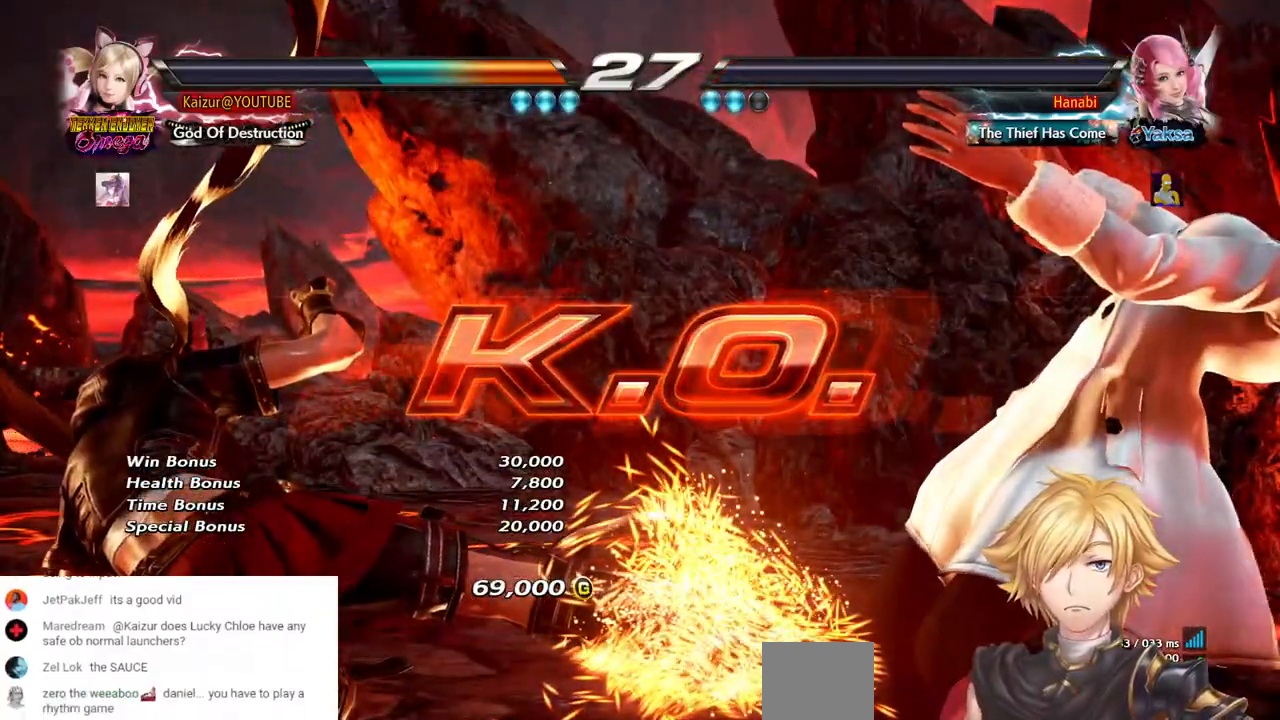
{"dt_ms": 1000, "buttons": ["CROSS"], "left_stick": "center", "right_stick": "center", "events": [[167, "CROSS", "down"], [300, "CROSS", "up"], [367, "CROSS", "down"], [467, "CROSS", "up"], [550, "CROSS", "down"], [633, "CROSS", "up"], [717, "CROSS", "down"], [800, "CROSS", "up"], [867, "CROSS", "down"], [933, "CROSS", "up"], [1000, "CROSS", "down"]]}
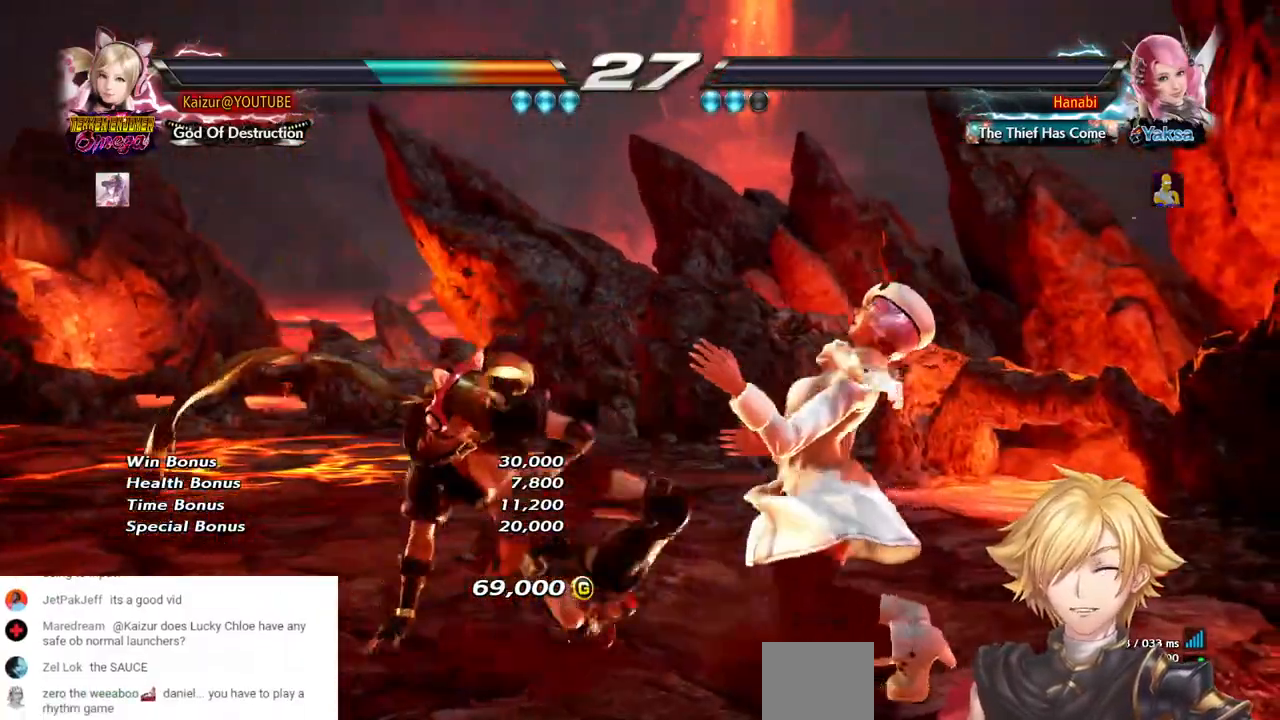
{"dt_ms": 500, "buttons": ["CROSS", "DPAD_DOWN", "DPAD_RIGHT"], "left_stick": "center", "right_stick": "center", "events": [[100, "CROSS", "up"], [417, "DPAD_DOWN", "down"], [450, "DPAD_RIGHT", "down"], [500, "CROSS", "down"]]}
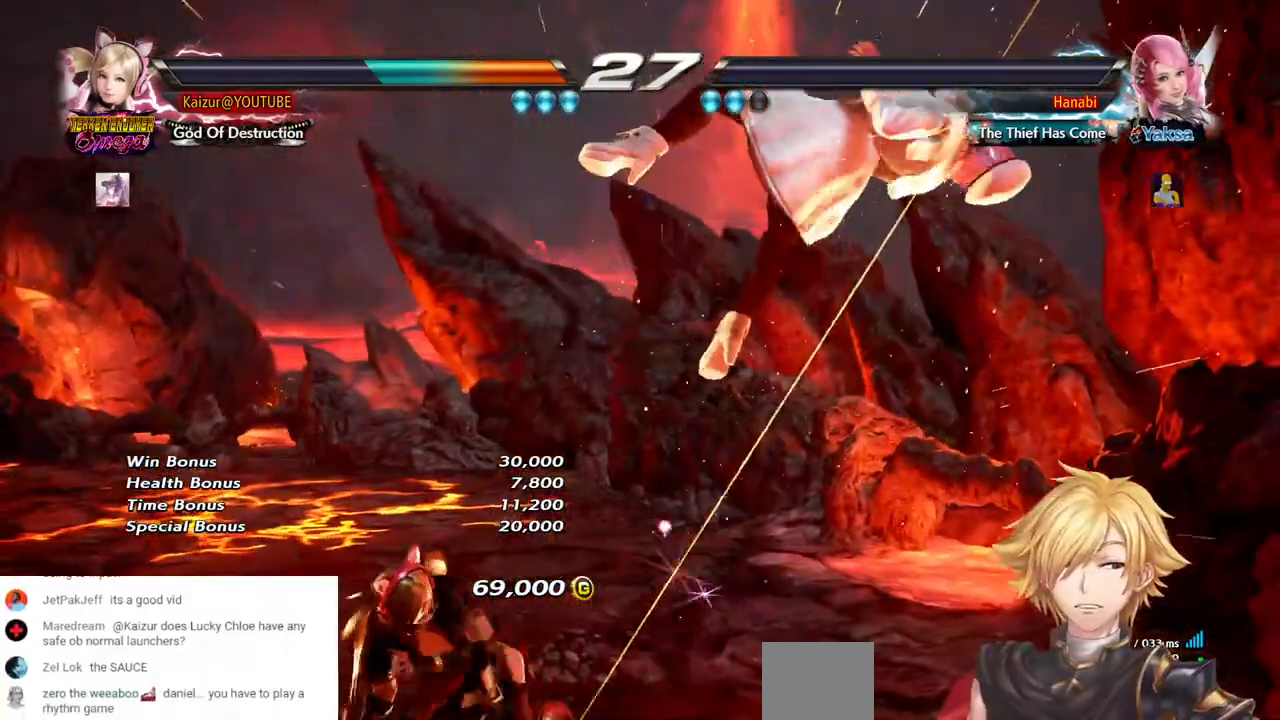
{"dt_ms": 500, "buttons": ["TRIANGLE", "DPAD_DOWN", "DPAD_RIGHT"], "left_stick": "center", "right_stick": "center", "events": [[117, "CROSS", "up"], [250, "TRIANGLE", "down"], [350, "TRIANGLE", "up"], [417, "TRIANGLE", "down"]]}
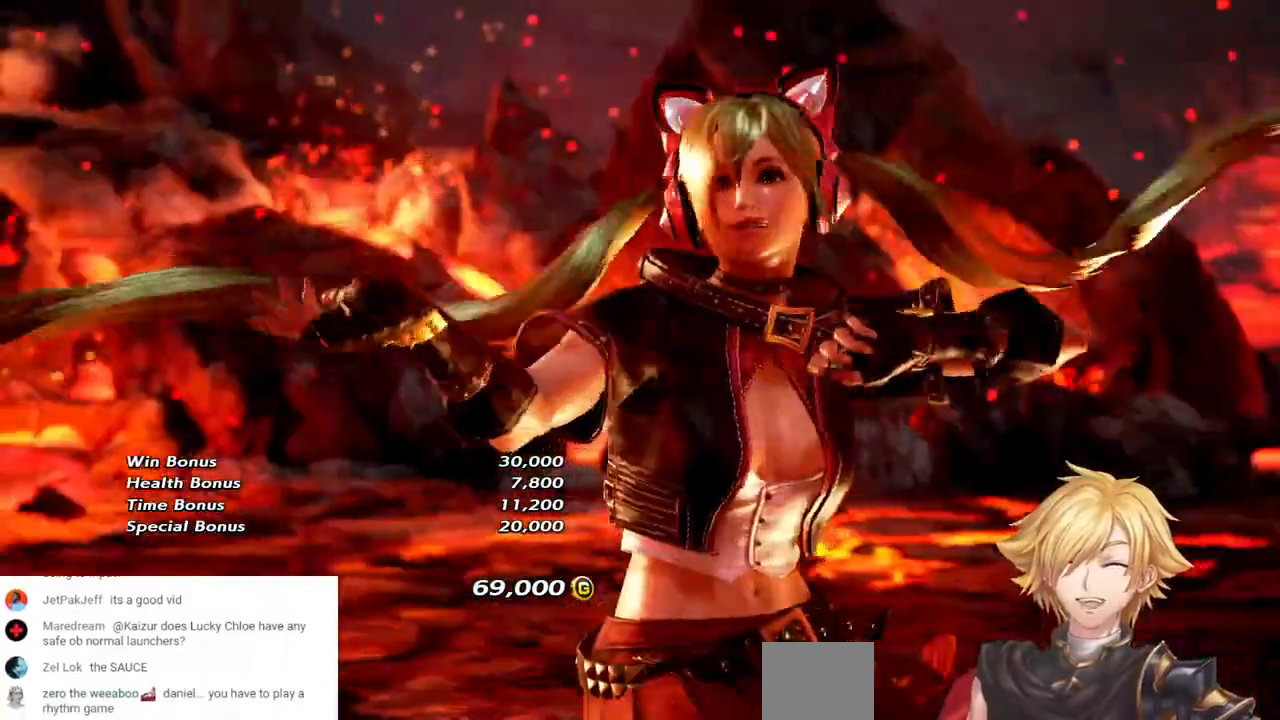
{"dt_ms": 1000, "buttons": [], "left_stick": "center", "right_stick": "center", "events": [[117, "DPAD_RIGHT", "up"], [467, "START", "down"], [617, "START", "up"], [717, "START", "down"], [833, "START", "up"], [1000, "DPAD_DOWN", "up"], [1000, "TRIANGLE", "up"]]}
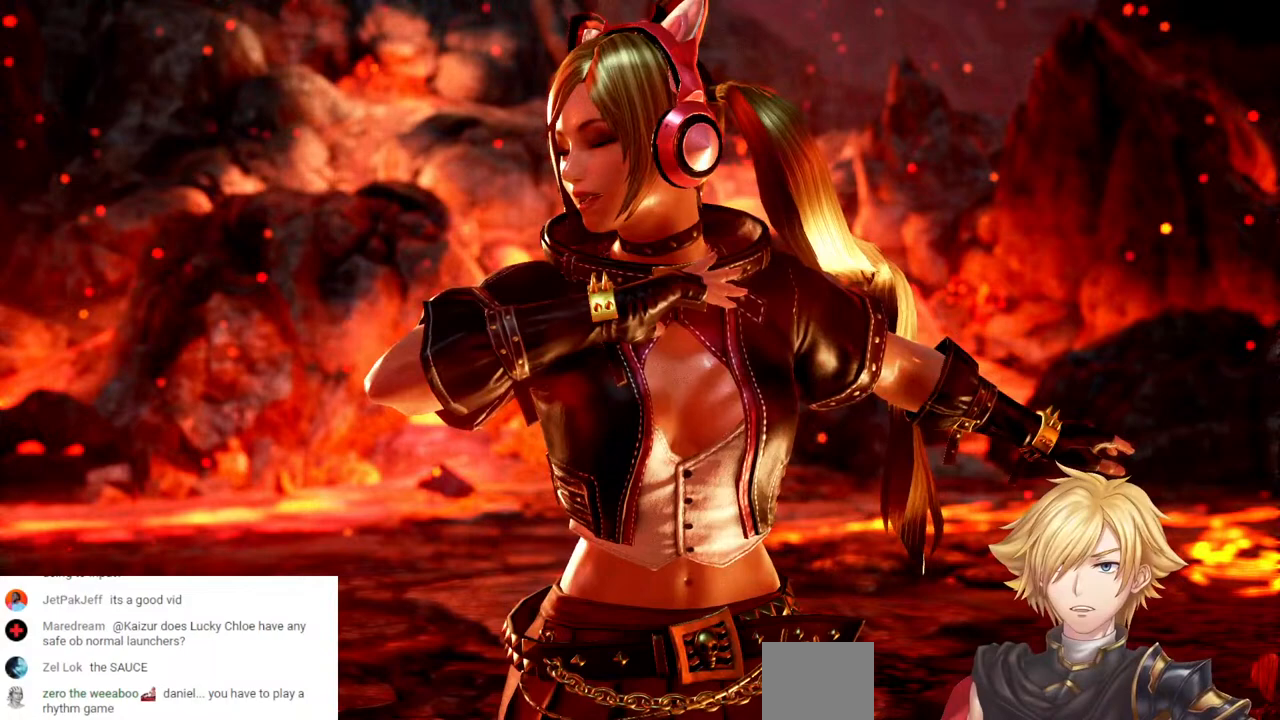
{"dt_ms": 500, "buttons": [], "left_stick": "center", "right_stick": "center", "events": []}
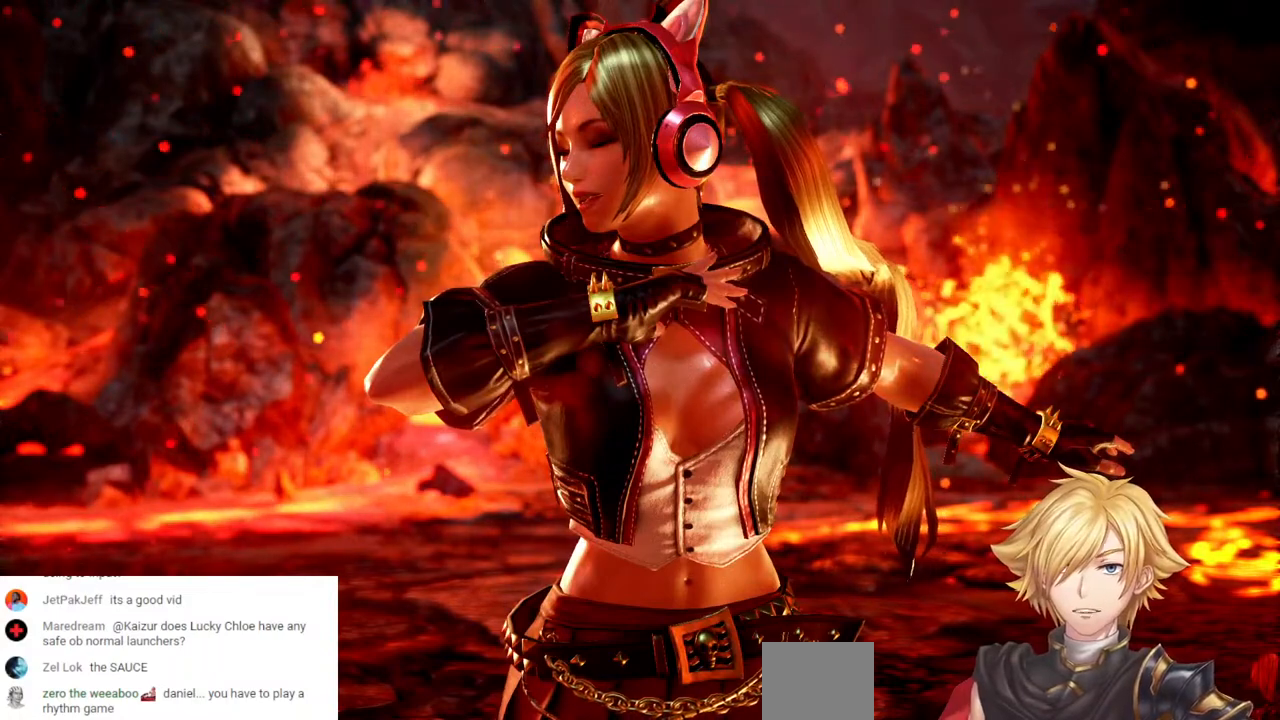
{"dt_ms": 500, "buttons": [], "left_stick": "center", "right_stick": "center", "events": []}
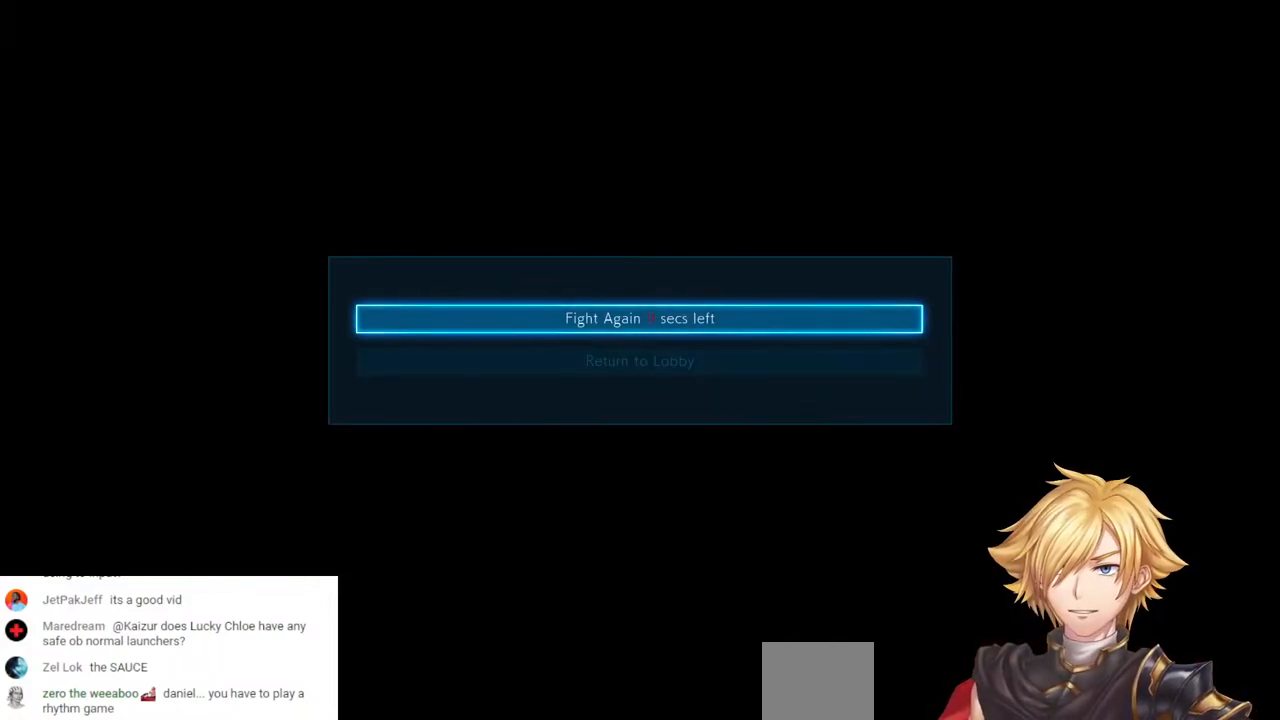
{"dt_ms": 500, "buttons": [], "left_stick": "center", "right_stick": "center", "events": [[17, "DPAD_LEFT", "down"], [67, "CROSS", "down"], [317, "CROSS", "up"], [400, "DPAD_LEFT", "up"]]}